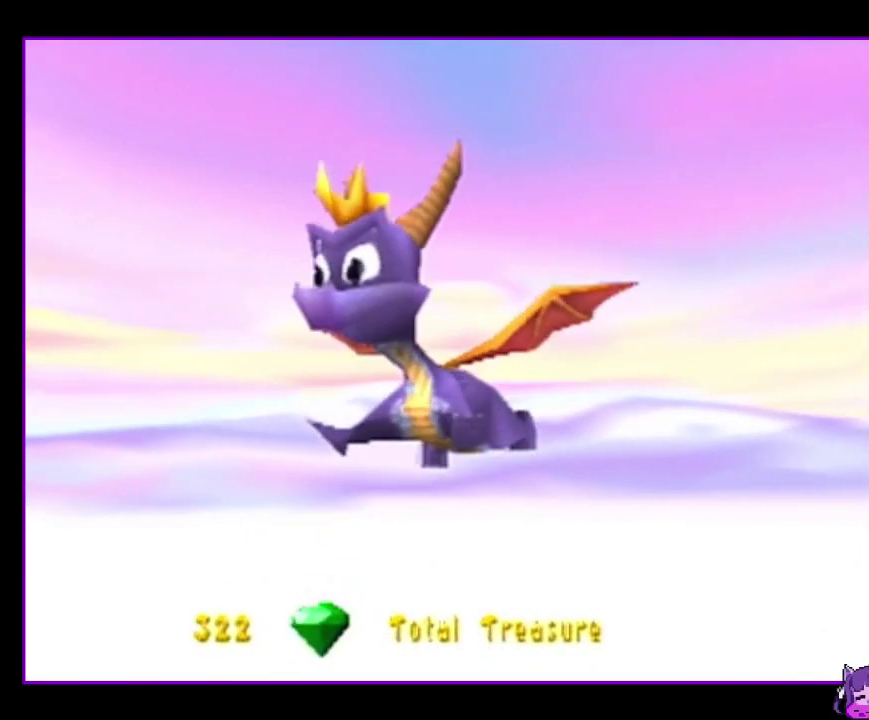
Gameplay with a controller; each line is a JSON object with the inputs held at the frame after it. "events" lists button and stick changes between this image and that frame as [ms after this image, input, new state], when the widget could be followed in between. Not read: DPAD_LEFT DPAD_RIGHT L3 R3 SELECT.
{"buttons": [], "events": [[334, "DPAD_UP", "up"]]}
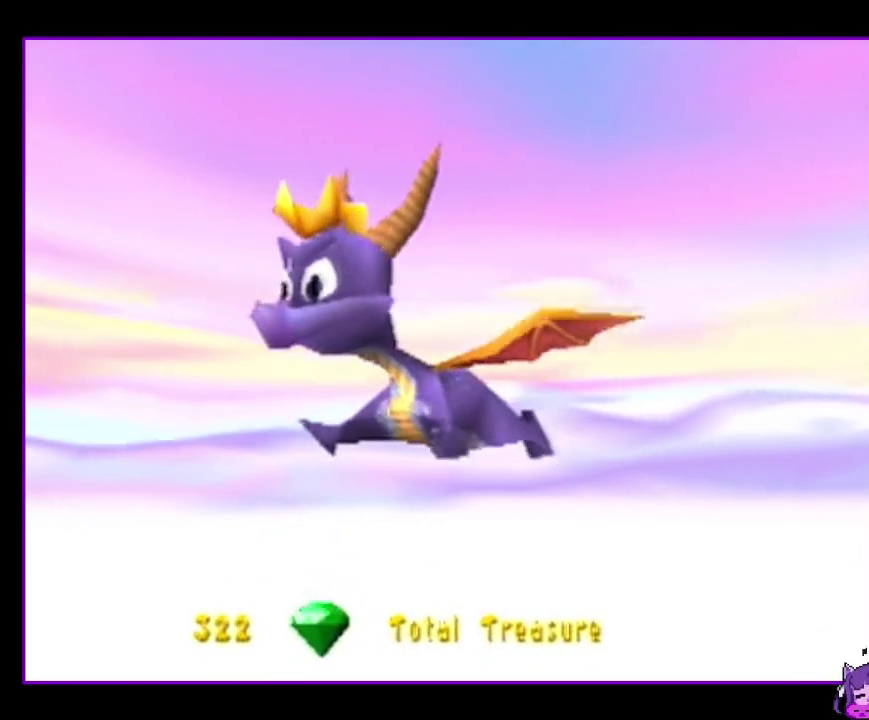
{"buttons": ["DPAD_UP"], "events": [[100, "DPAD_UP", "down"]]}
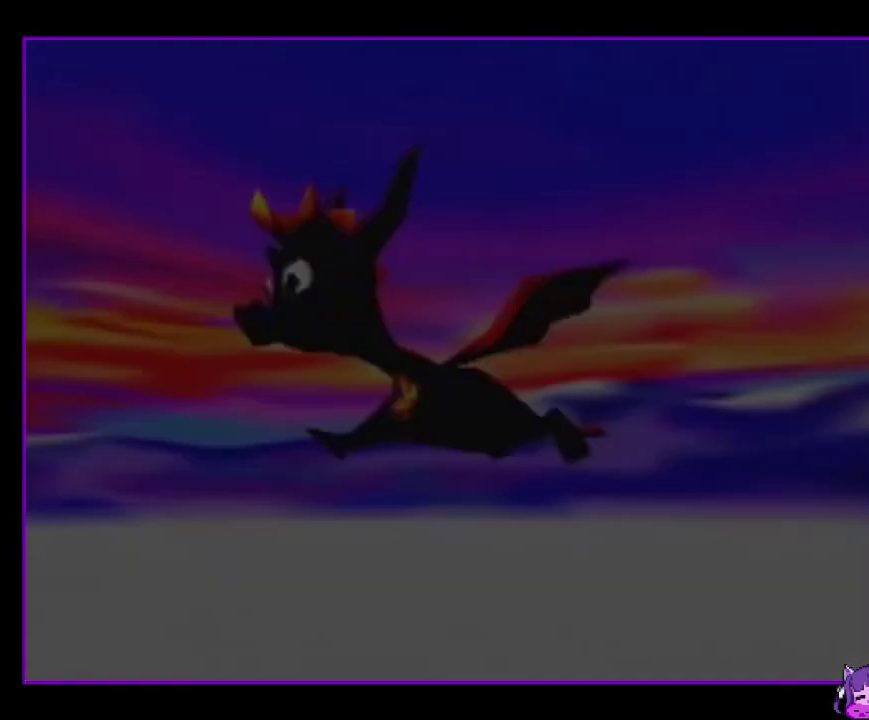
{"buttons": ["DPAD_UP"], "events": [[167, "DPAD_UP", "up"], [401, "DPAD_UP", "down"]]}
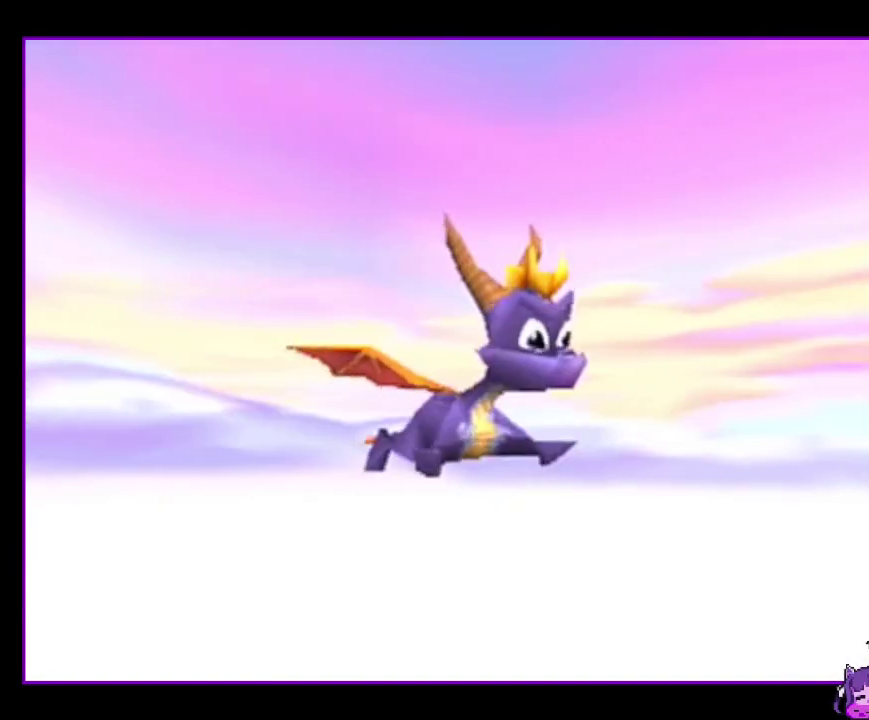
{"buttons": [], "events": [[467, "DPAD_UP", "up"]]}
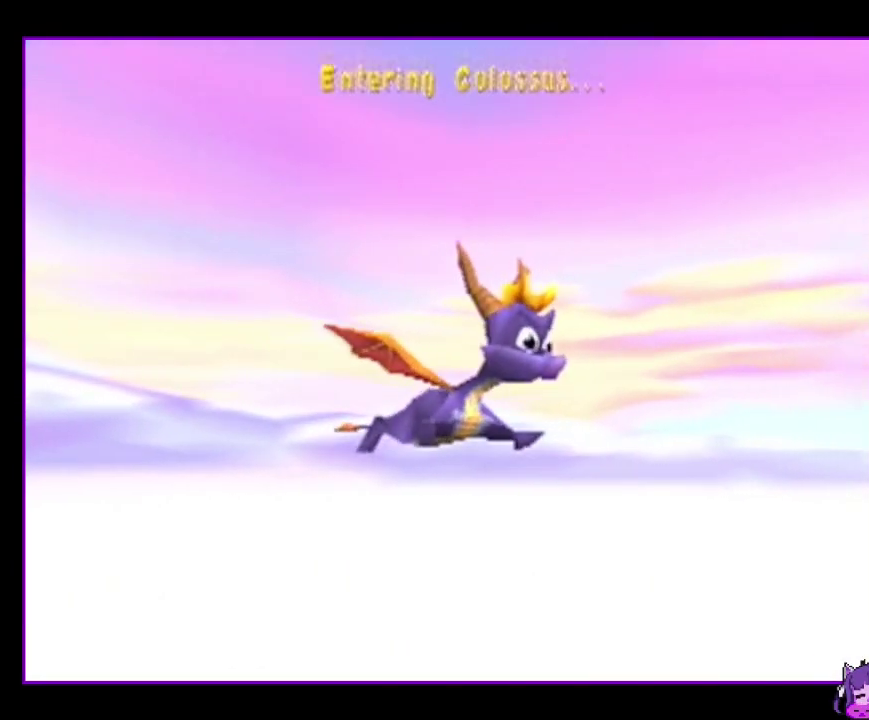
{"buttons": ["DPAD_UP"], "events": [[201, "DPAD_UP", "down"]]}
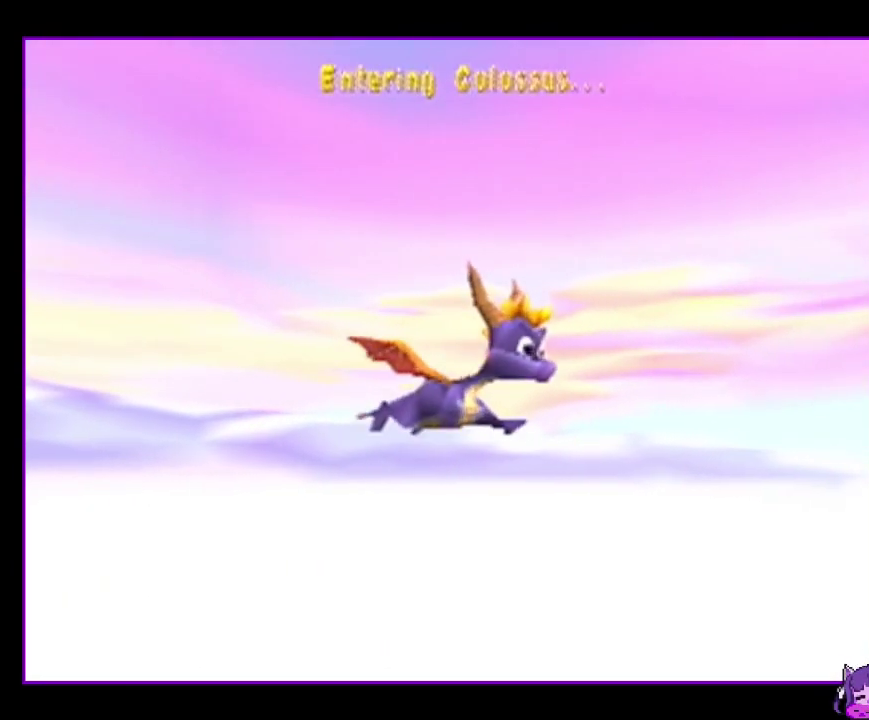
{"buttons": ["DPAD_UP"], "events": [[234, "DPAD_UP", "up"], [500, "DPAD_UP", "down"]]}
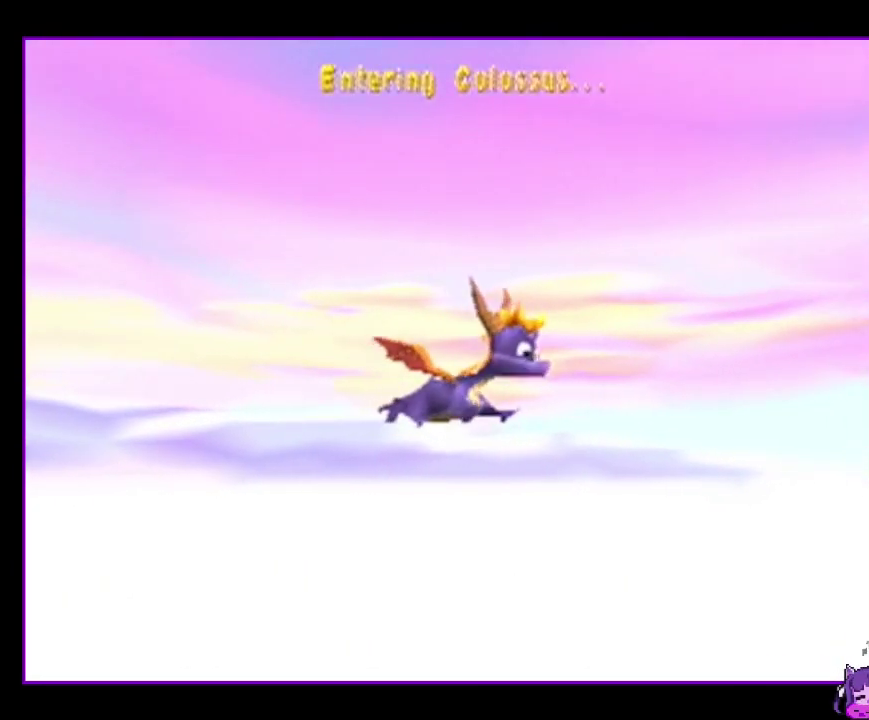
{"buttons": ["DPAD_UP"], "events": []}
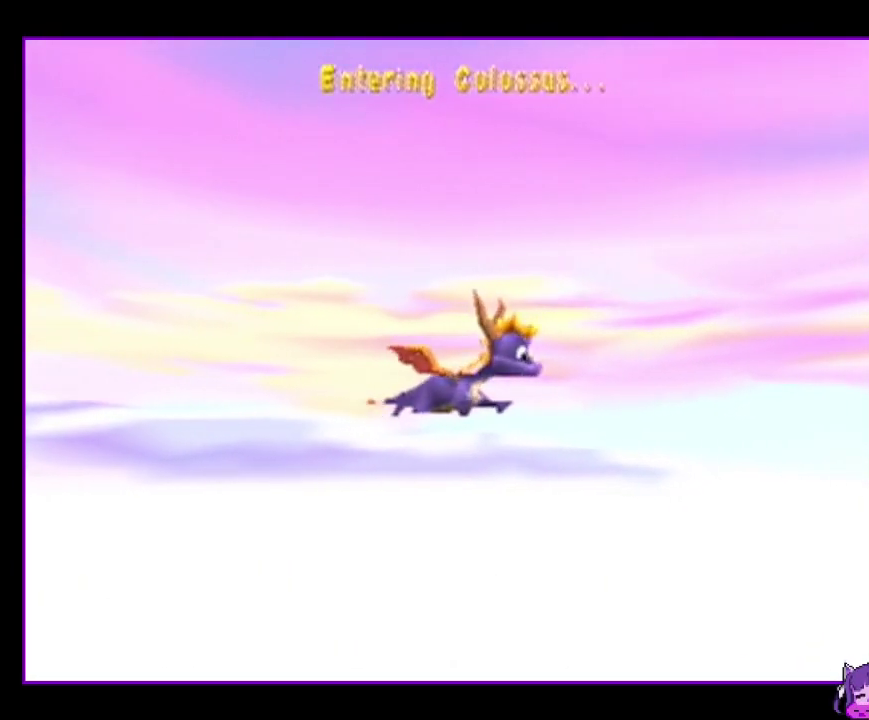
{"buttons": ["DPAD_UP"], "events": [[33, "DPAD_UP", "up"], [300, "DPAD_UP", "down"]]}
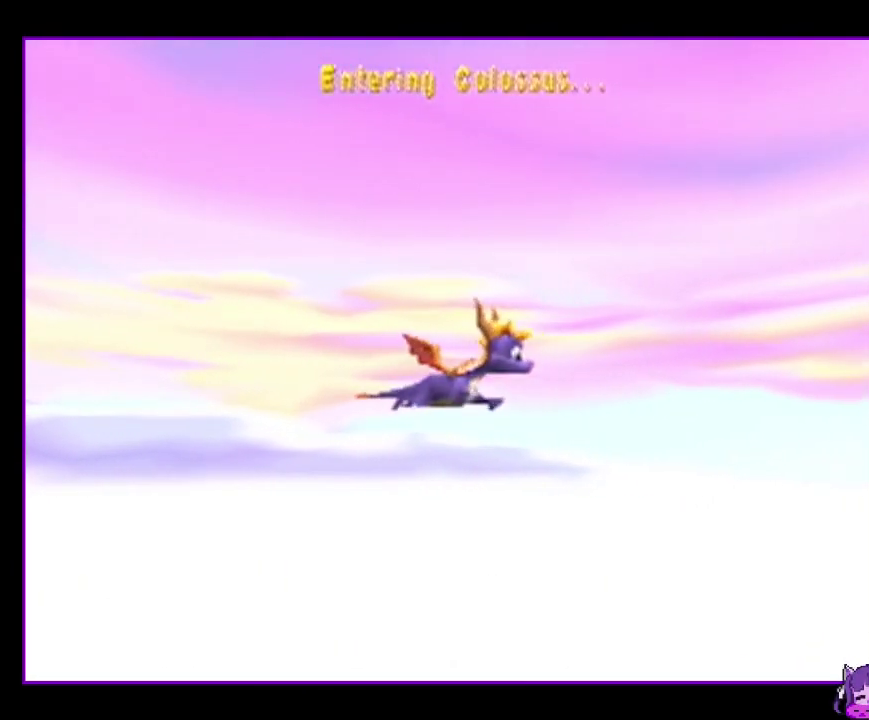
{"buttons": [], "events": [[334, "DPAD_UP", "up"]]}
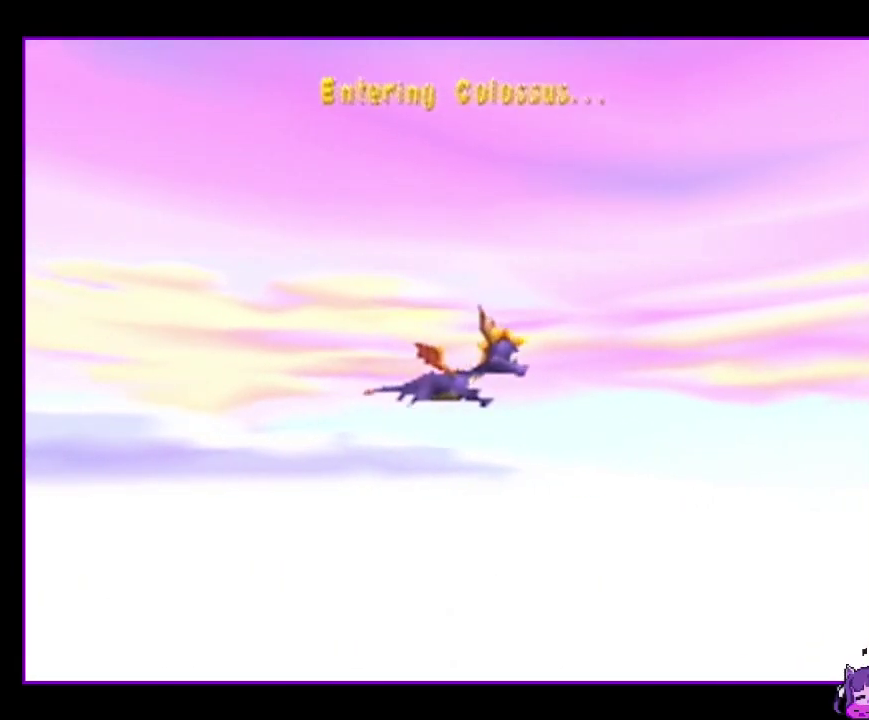
{"buttons": ["DPAD_UP"], "events": [[100, "DPAD_UP", "down"]]}
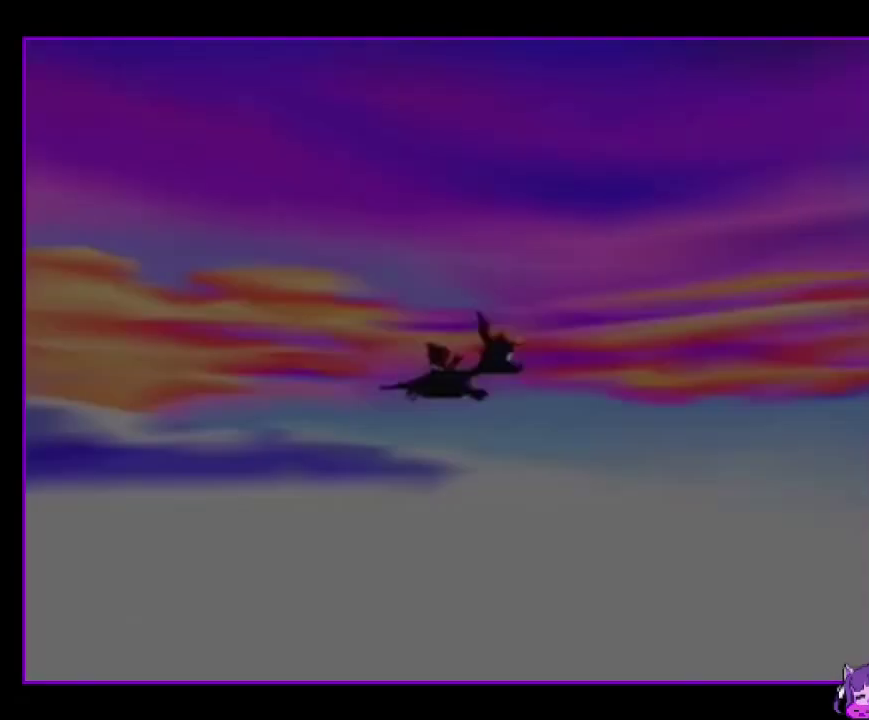
{"buttons": ["DPAD_UP"], "events": [[134, "DPAD_UP", "up"], [401, "DPAD_UP", "down"]]}
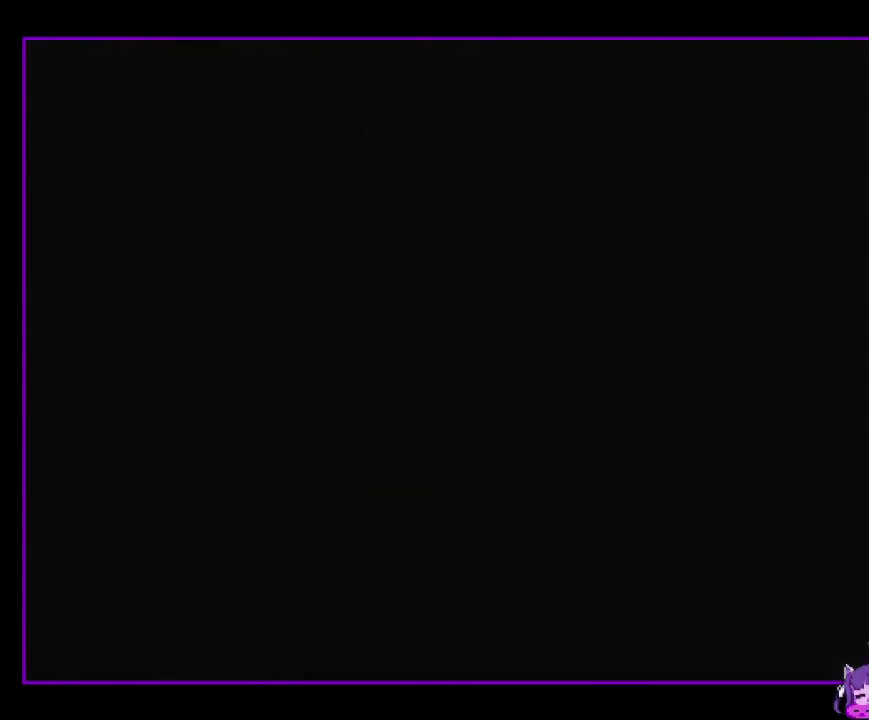
{"buttons": [], "events": [[434, "DPAD_UP", "up"]]}
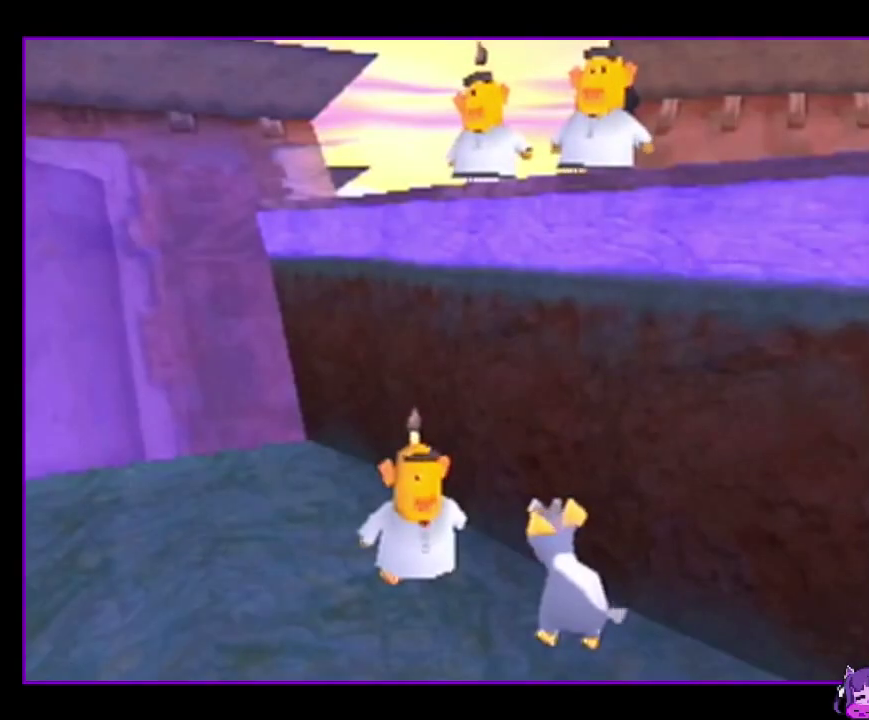
{"buttons": ["DPAD_UP"], "events": [[201, "DPAD_UP", "down"]]}
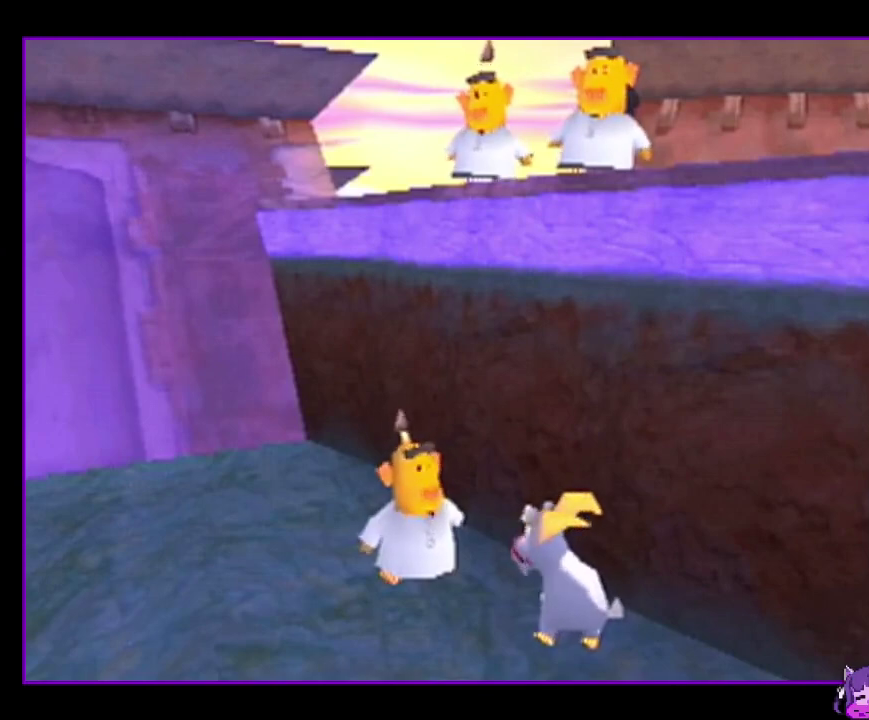
{"buttons": ["DPAD_UP"], "events": [[234, "DPAD_UP", "up"], [500, "DPAD_UP", "down"]]}
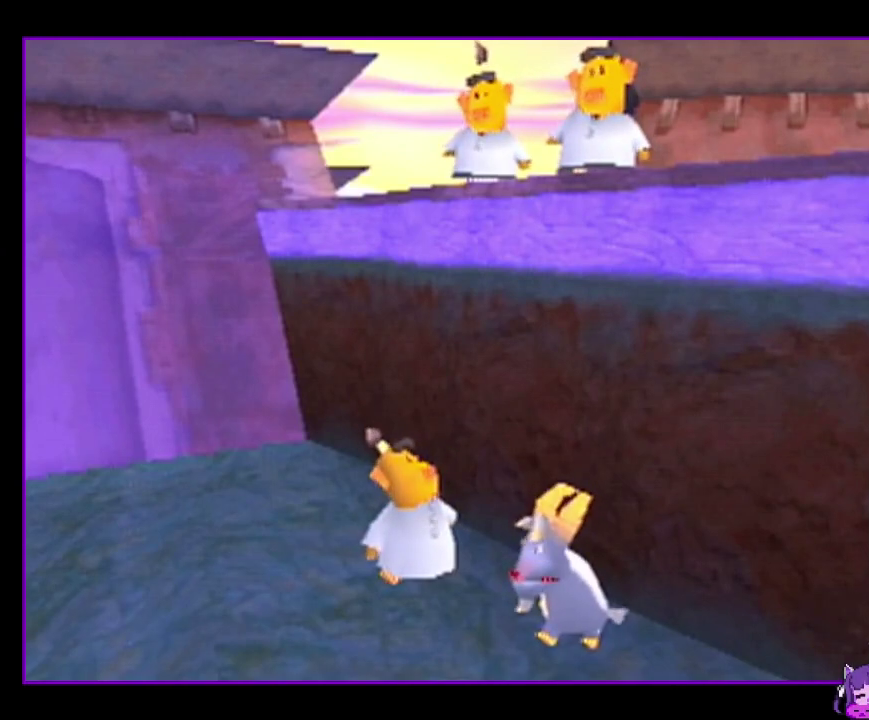
{"buttons": ["DPAD_UP"], "events": []}
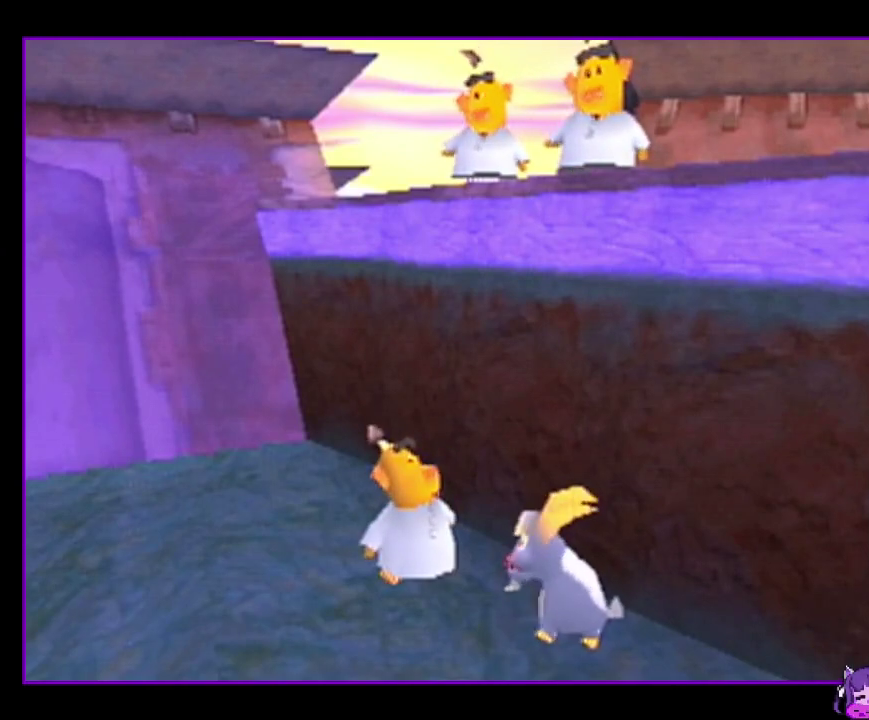
{"buttons": ["DPAD_UP"], "events": [[33, "DPAD_UP", "up"], [300, "DPAD_UP", "down"]]}
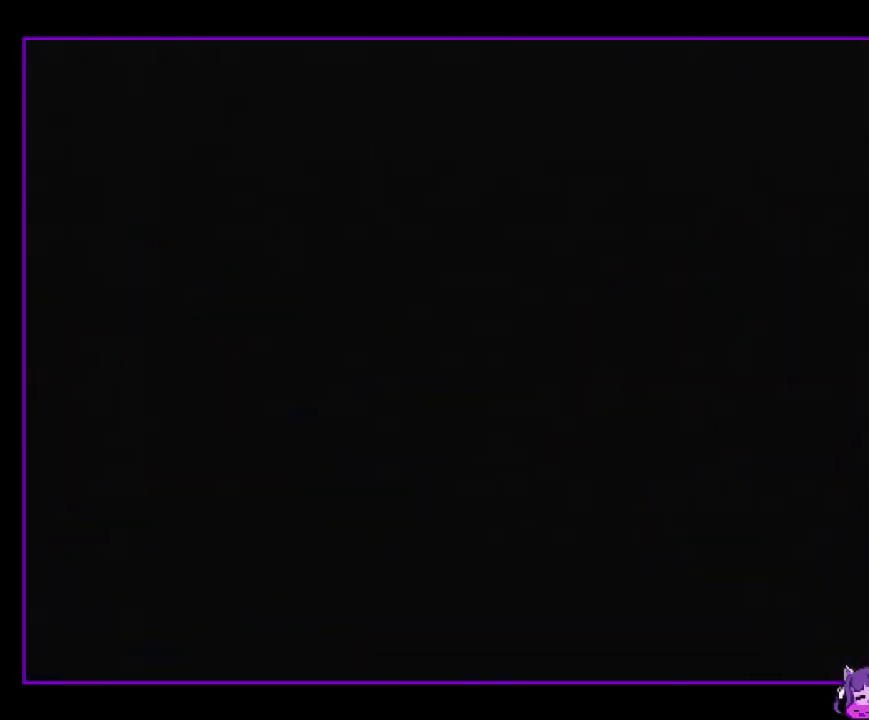
{"buttons": [], "events": [[334, "DPAD_UP", "up"]]}
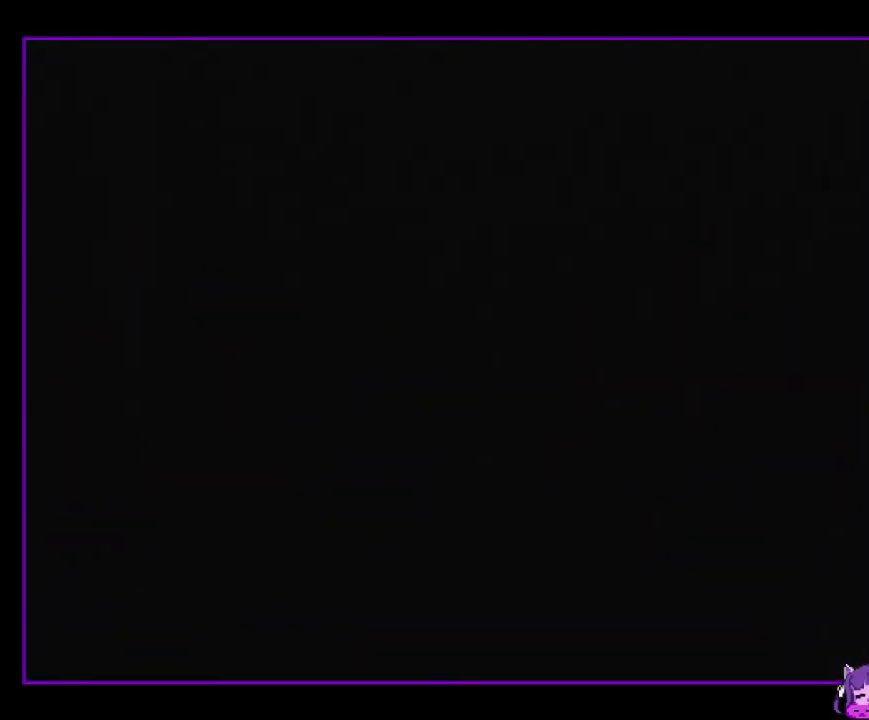
{"buttons": ["DPAD_UP"], "events": [[100, "DPAD_UP", "down"]]}
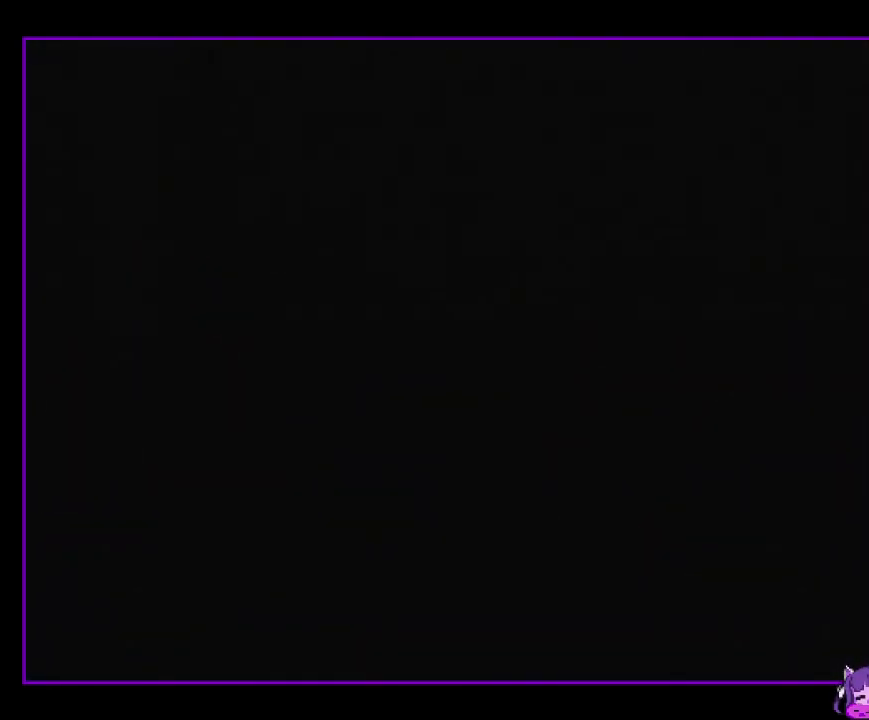
{"buttons": ["DPAD_UP"], "events": [[134, "DPAD_UP", "up"], [401, "DPAD_UP", "down"]]}
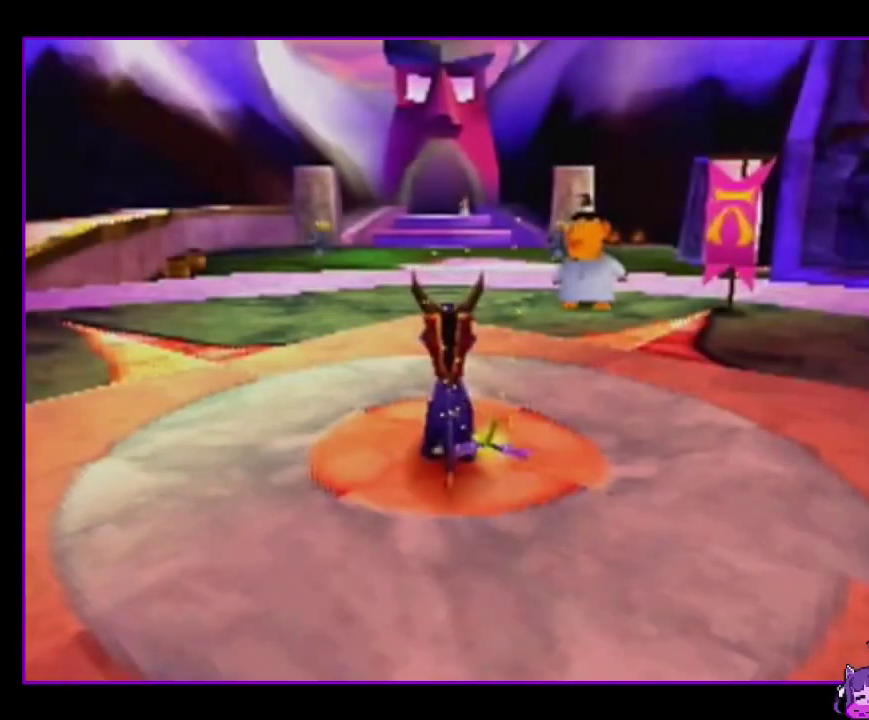
{"buttons": [], "events": [[434, "DPAD_UP", "up"]]}
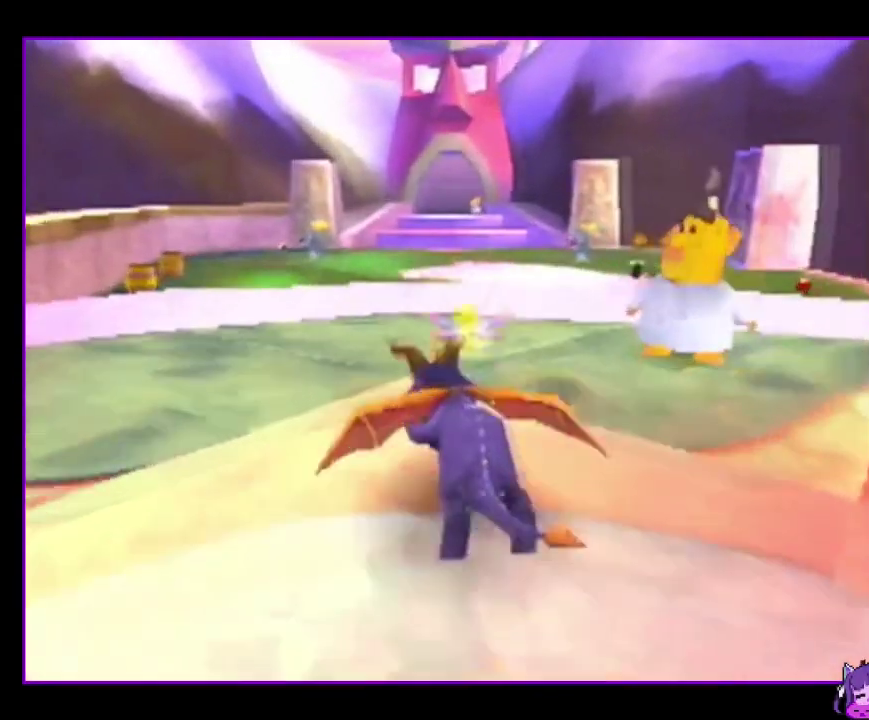
{"buttons": ["DPAD_UP"], "events": [[201, "DPAD_UP", "down"]]}
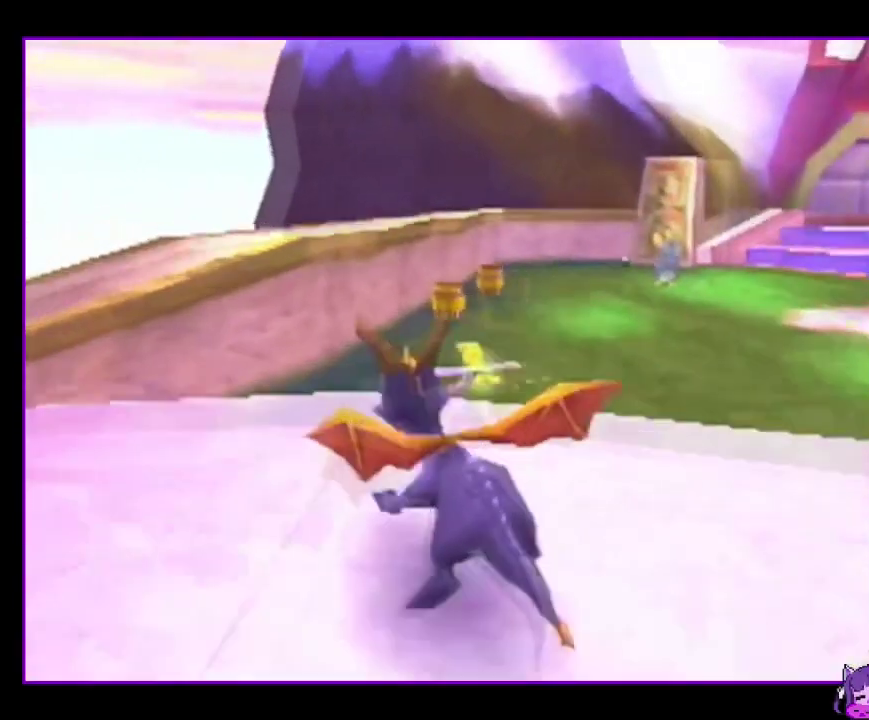
{"buttons": ["DPAD_UP"], "events": [[234, "DPAD_UP", "up"], [500, "DPAD_UP", "down"]]}
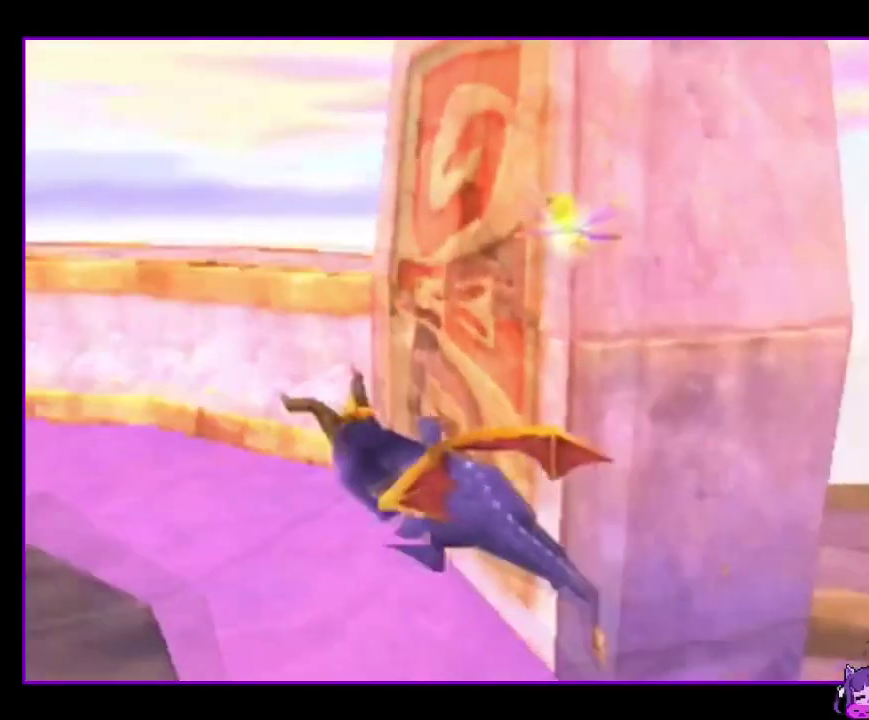
{"buttons": ["DPAD_UP"], "events": []}
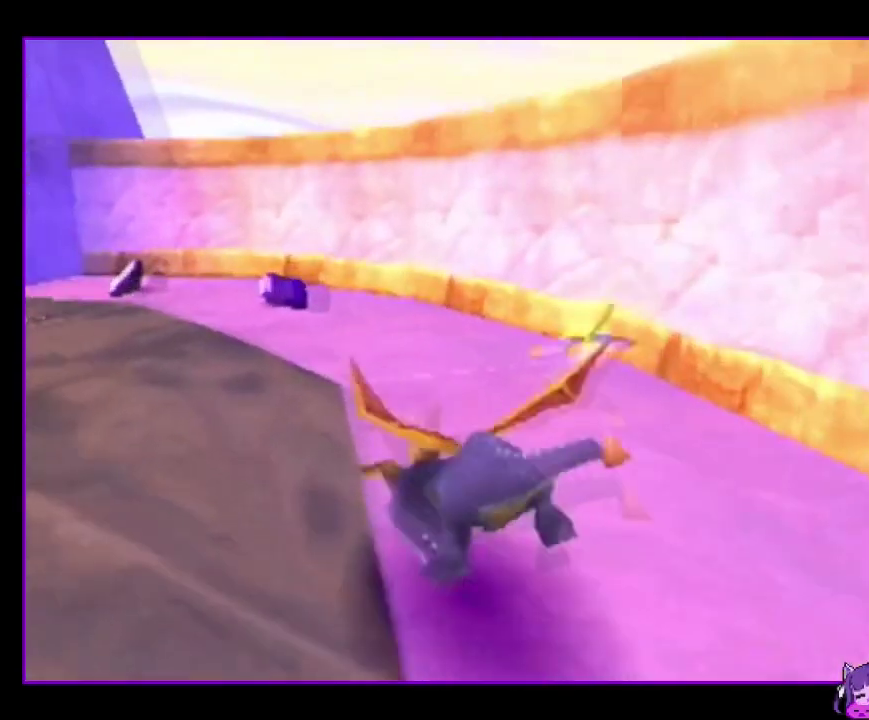
{"buttons": ["DPAD_UP"], "events": [[33, "DPAD_UP", "up"], [300, "DPAD_UP", "down"]]}
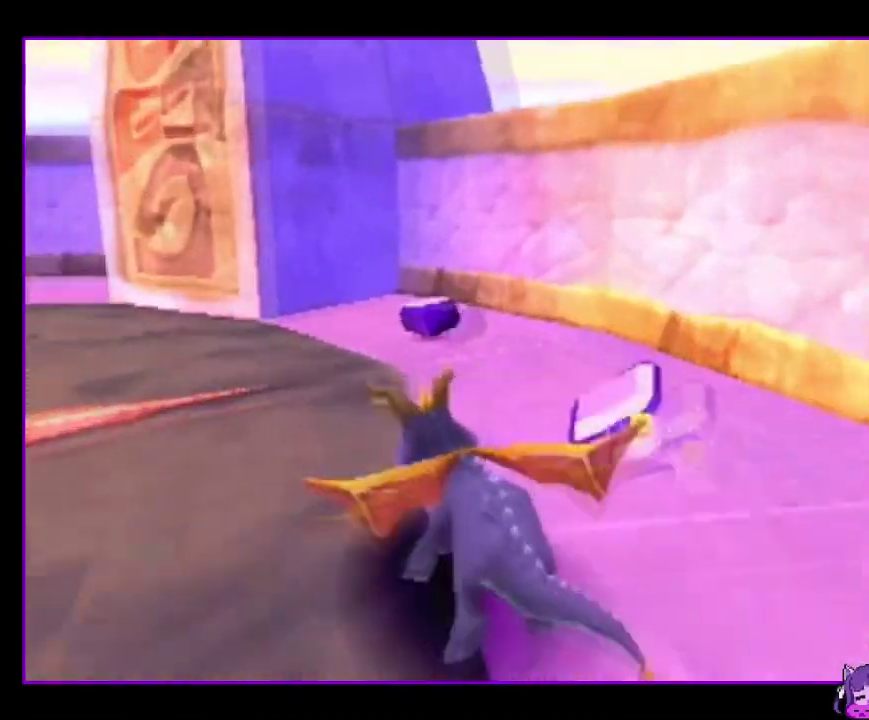
{"buttons": [], "events": [[334, "DPAD_UP", "up"]]}
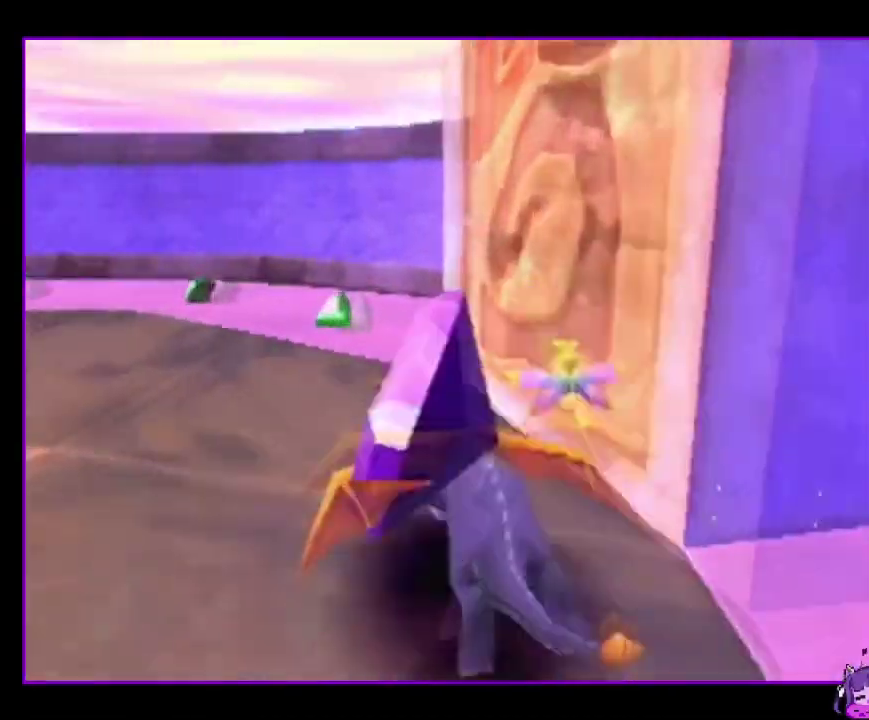
{"buttons": ["CIRCLE", "DPAD_UP"], "events": [[100, "DPAD_UP", "down"], [267, "CIRCLE", "down"]]}
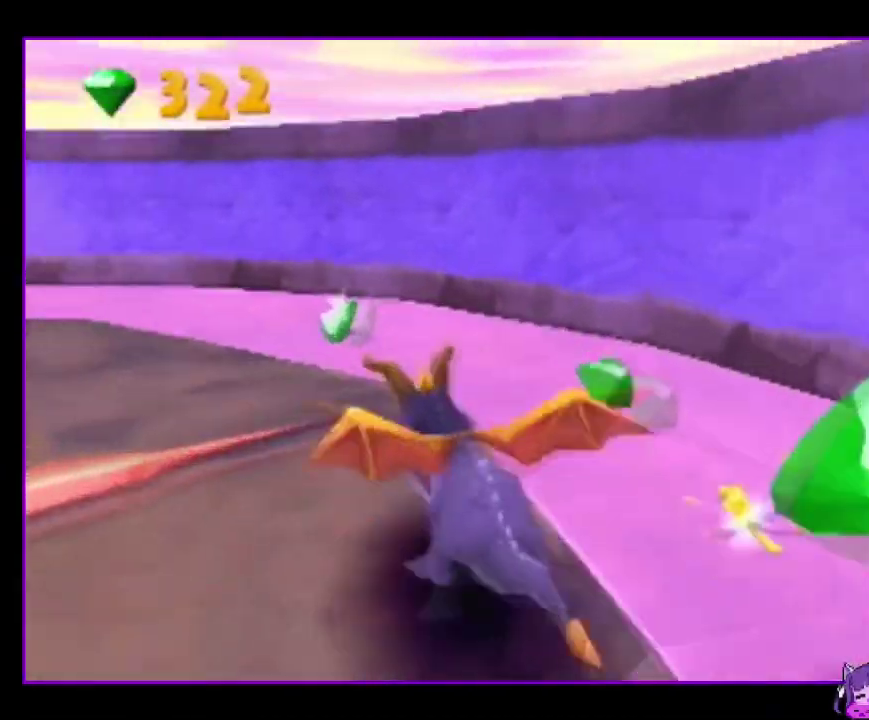
{"buttons": ["DPAD_UP"], "events": [[34, "CIRCLE", "up"], [134, "DPAD_UP", "up"], [401, "DPAD_UP", "down"]]}
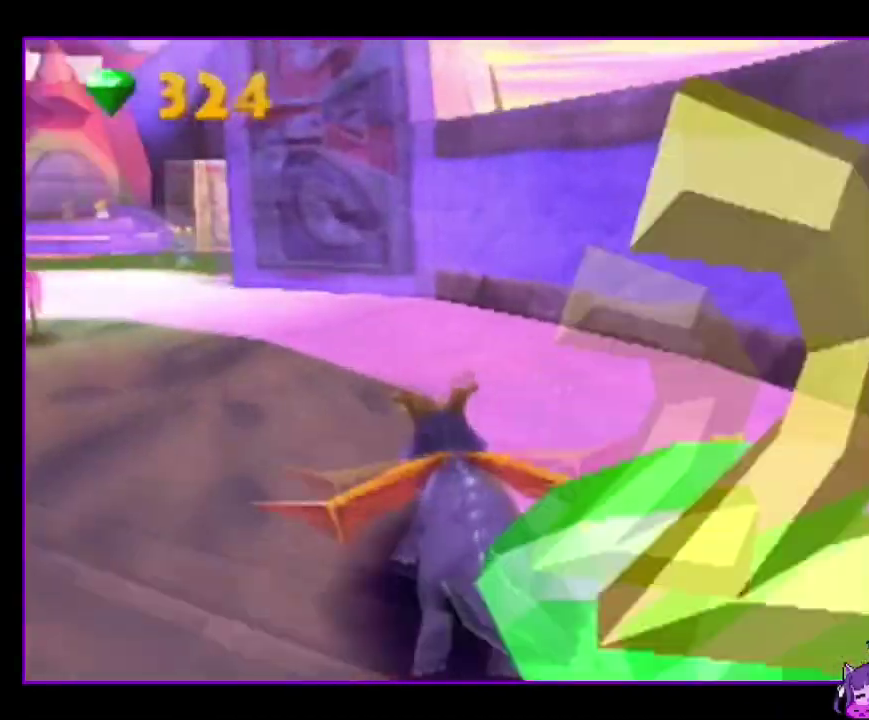
{"buttons": [], "events": [[334, "CIRCLE", "down"], [434, "CIRCLE", "up"], [434, "DPAD_UP", "up"]]}
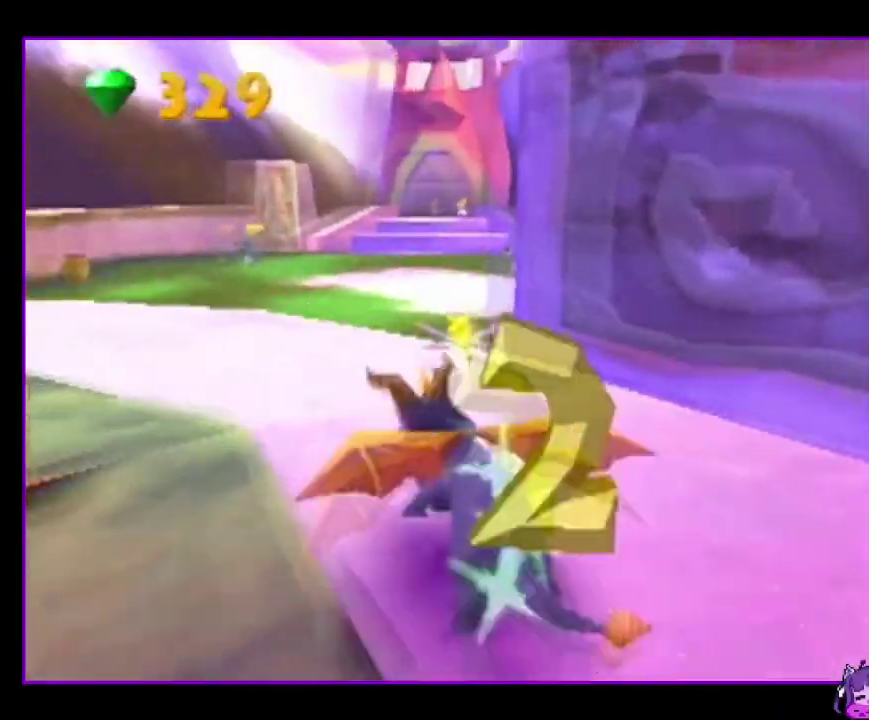
{"buttons": ["DPAD_UP"], "events": [[201, "DPAD_UP", "down"]]}